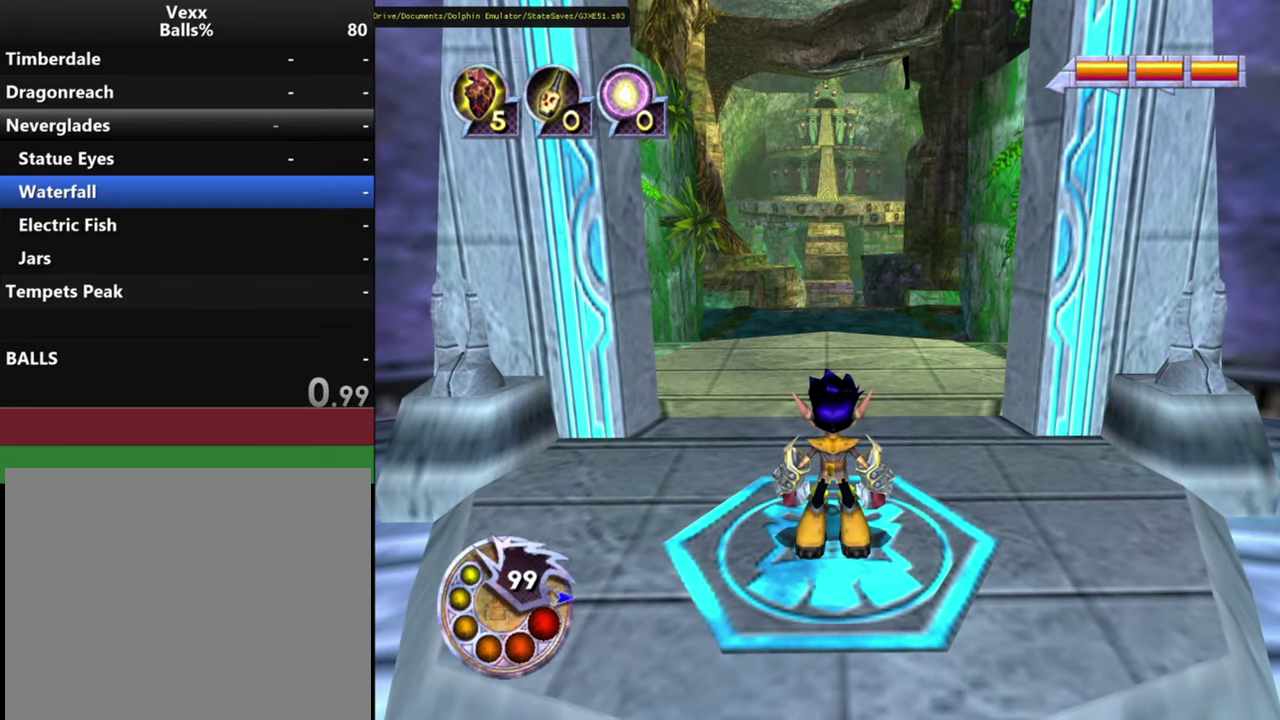
Gameplay with a controller (PlayStation layout); each line is a JSON object with the inputs held at the frame after it (dt_ms = milliseconds from this image to that frame). "events" lists button and stick changes between this image and that frame as [ms after this image, input, new state], when the widget could be followed in between.
{"dt_ms": 300, "buttons": [], "left_stick": "center", "right_stick": "right", "events": [[300, "right_stick", "right"]]}
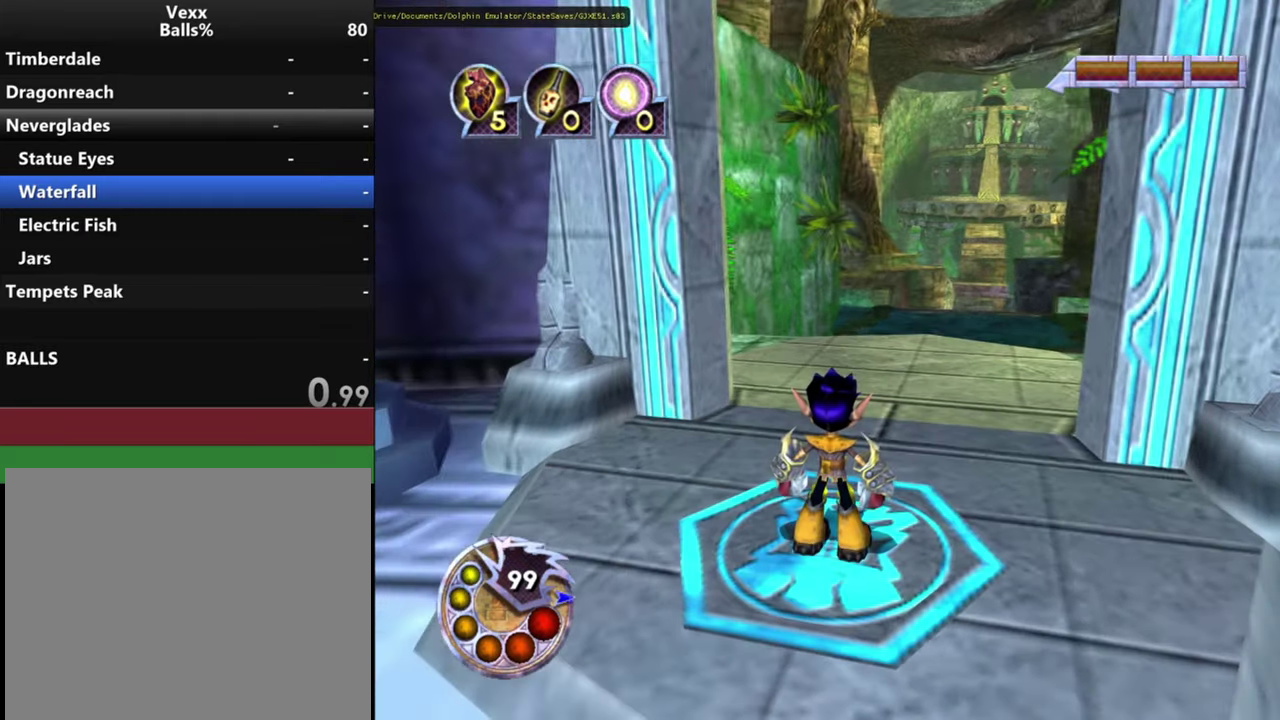
{"dt_ms": 500, "buttons": [], "left_stick": "center", "right_stick": "center", "events": [[167, "right_stick", "center"]]}
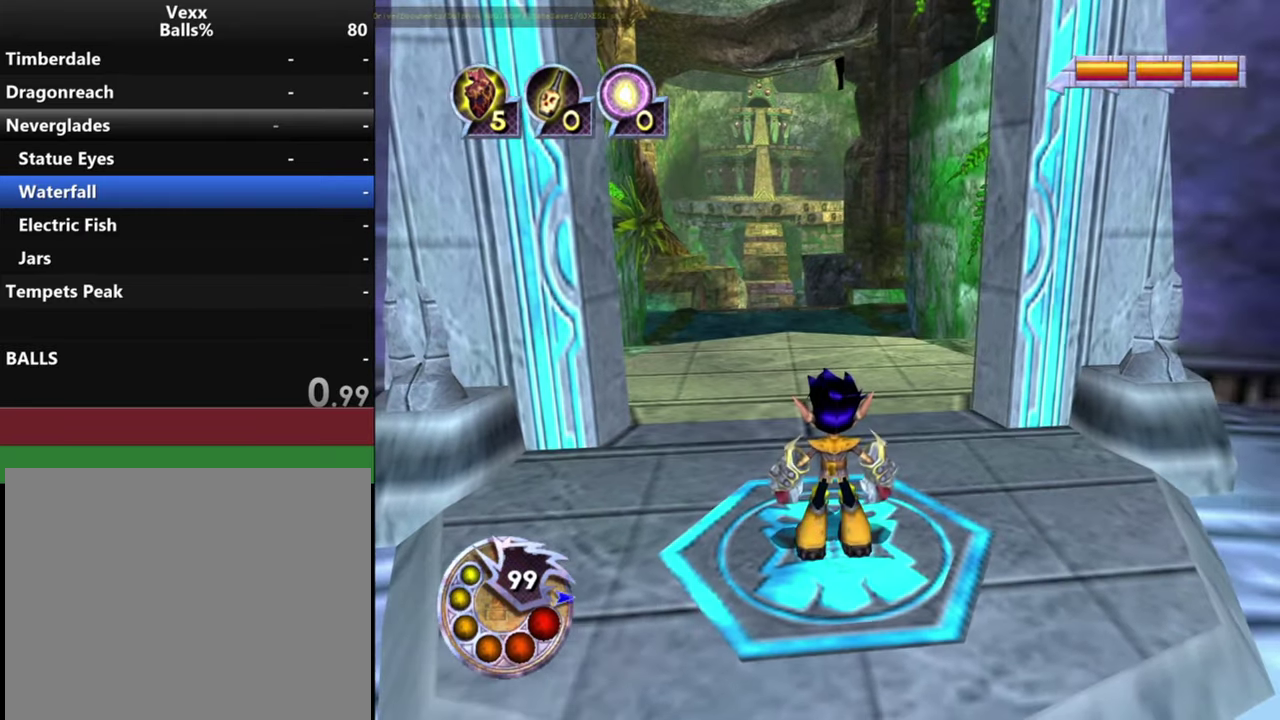
{"dt_ms": 500, "buttons": [], "left_stick": "up", "right_stick": "center", "events": [[333, "right_stick", "left"], [467, "right_stick", "center"], [500, "left_stick", "up"]]}
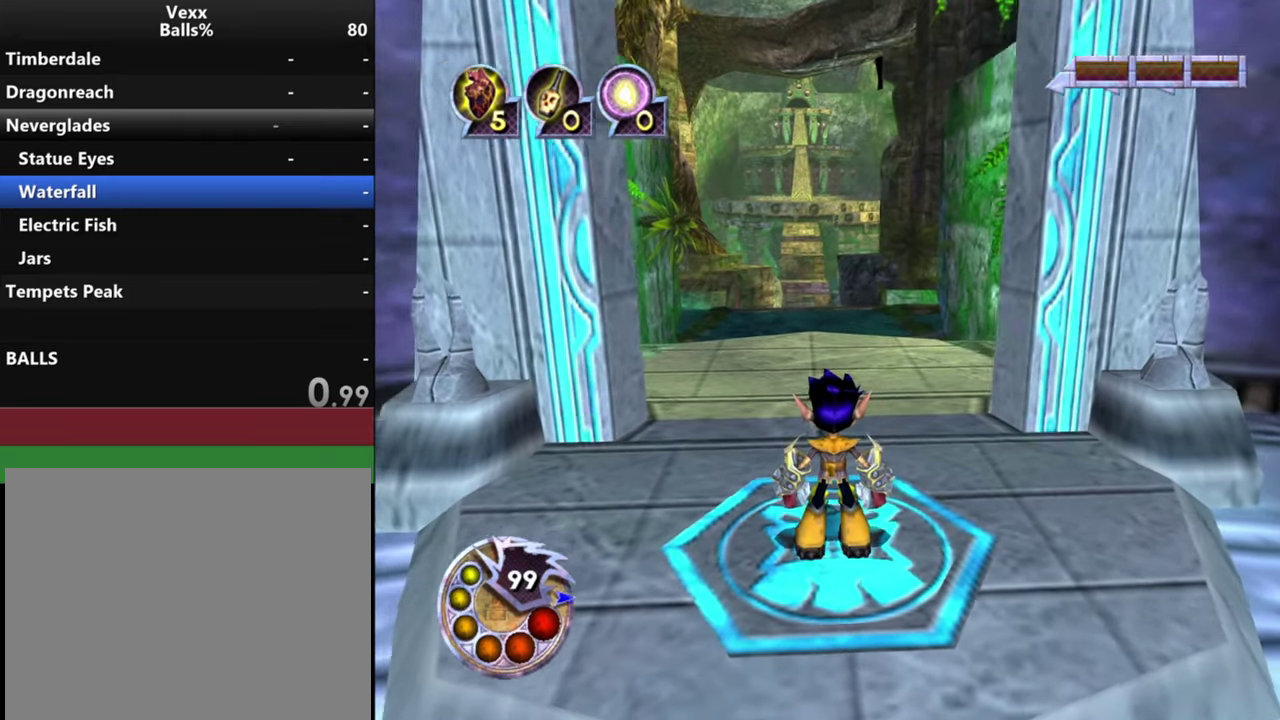
{"dt_ms": 500, "buttons": [], "left_stick": "up", "right_stick": "center", "events": []}
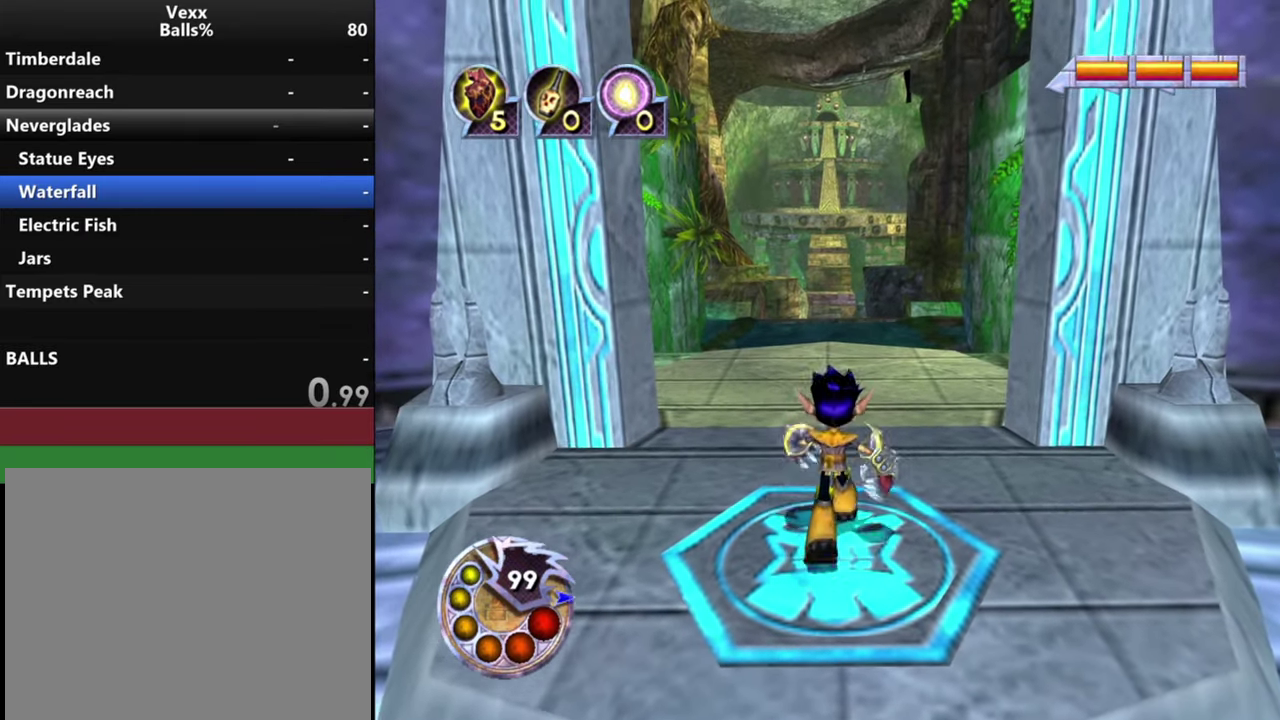
{"dt_ms": 500, "buttons": [], "left_stick": "up", "right_stick": "center", "events": []}
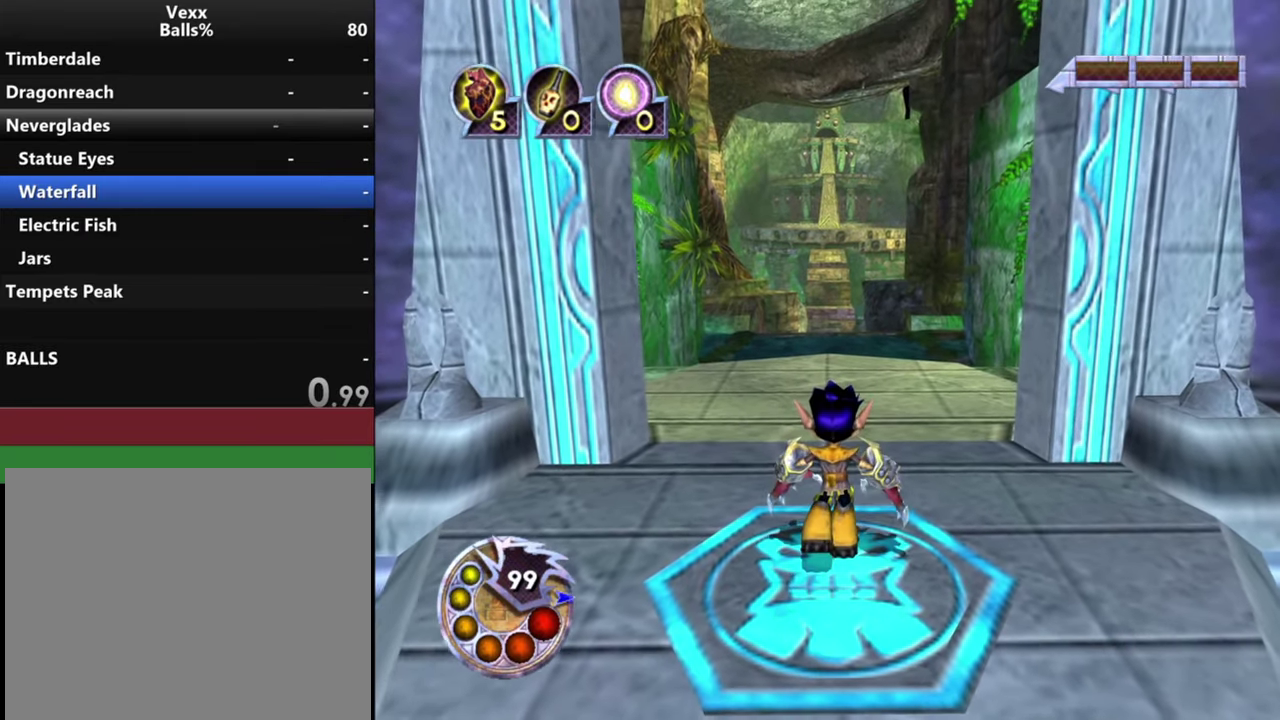
{"dt_ms": 500, "buttons": [], "left_stick": "center", "right_stick": "center", "events": [[33, "left_stick", "center"]]}
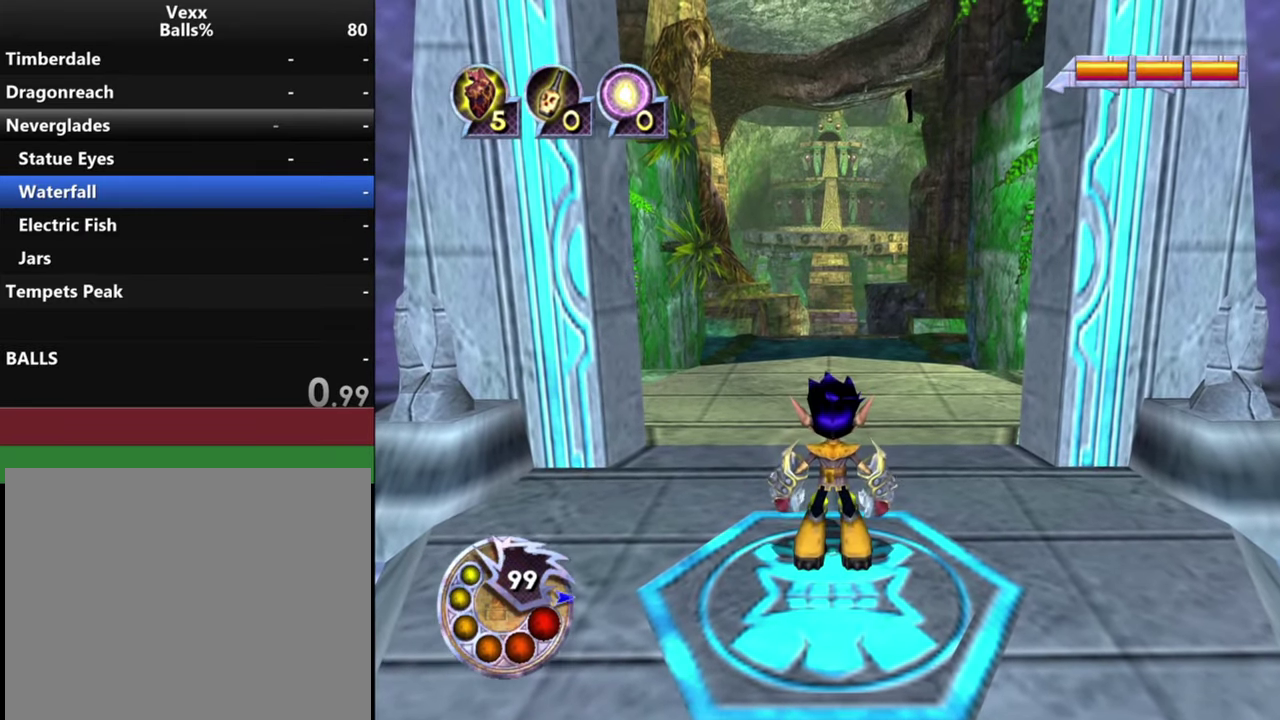
{"dt_ms": 500, "buttons": [], "left_stick": "center", "right_stick": "center", "events": []}
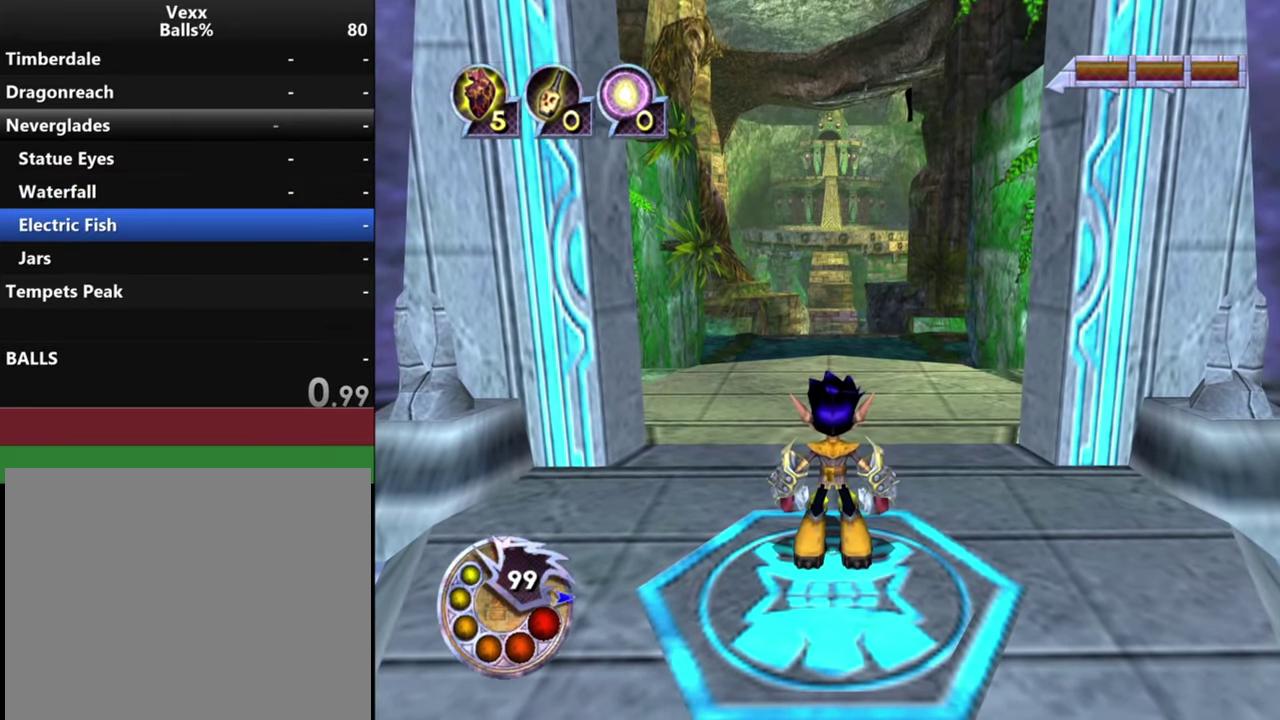
{"dt_ms": 500, "buttons": [], "left_stick": "center", "right_stick": "center", "events": []}
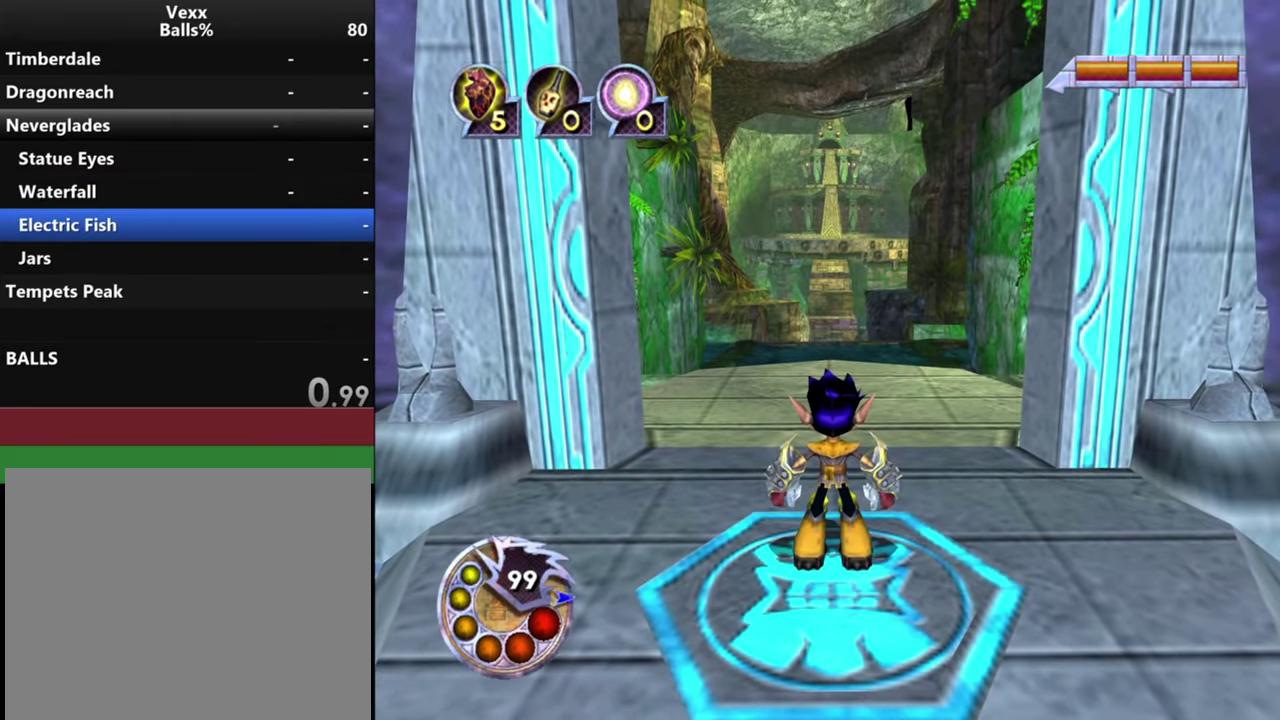
{"dt_ms": 500, "buttons": [], "left_stick": "center", "right_stick": "center", "events": []}
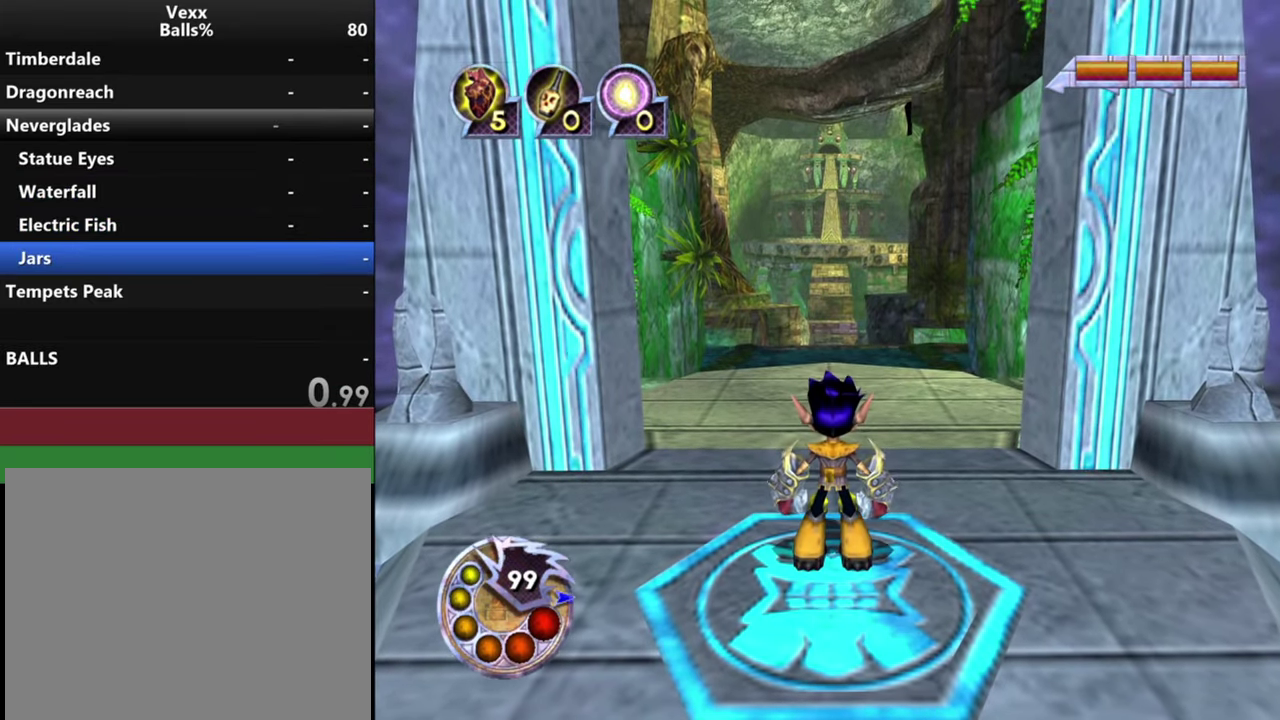
{"dt_ms": 500, "buttons": [], "left_stick": "center", "right_stick": "center", "events": []}
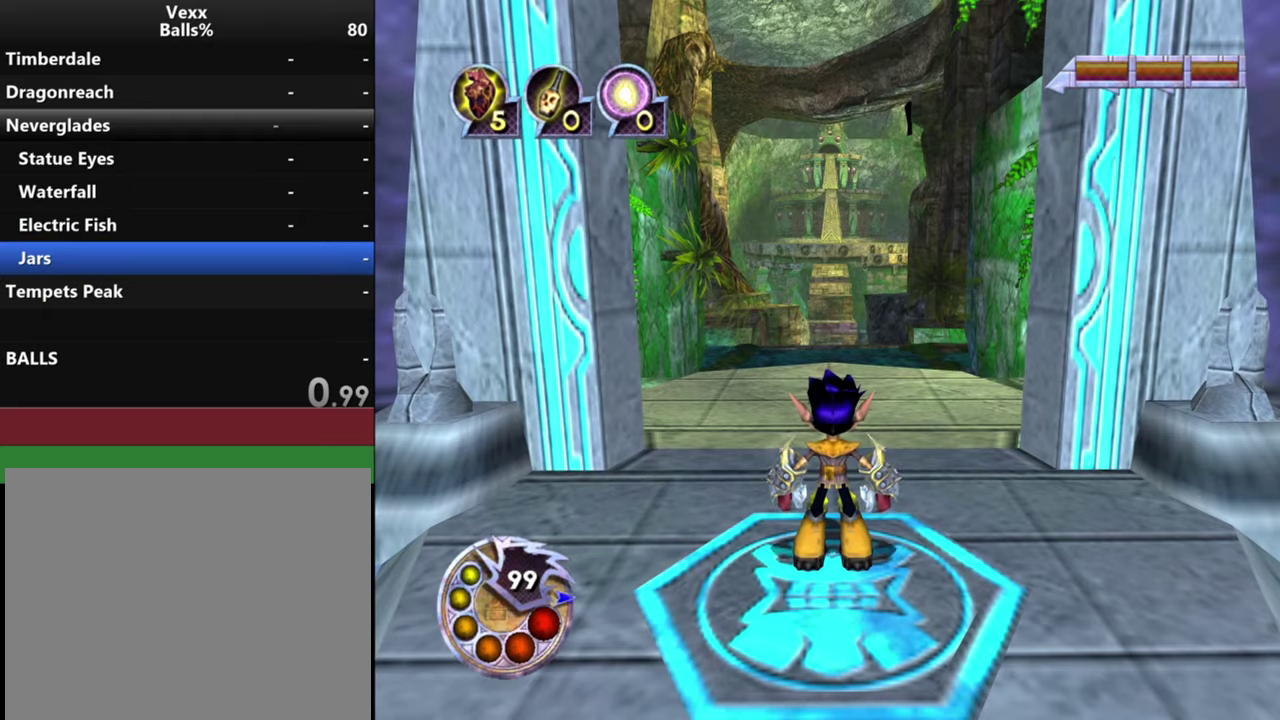
{"dt_ms": 500, "buttons": [], "left_stick": "center", "right_stick": "center", "events": []}
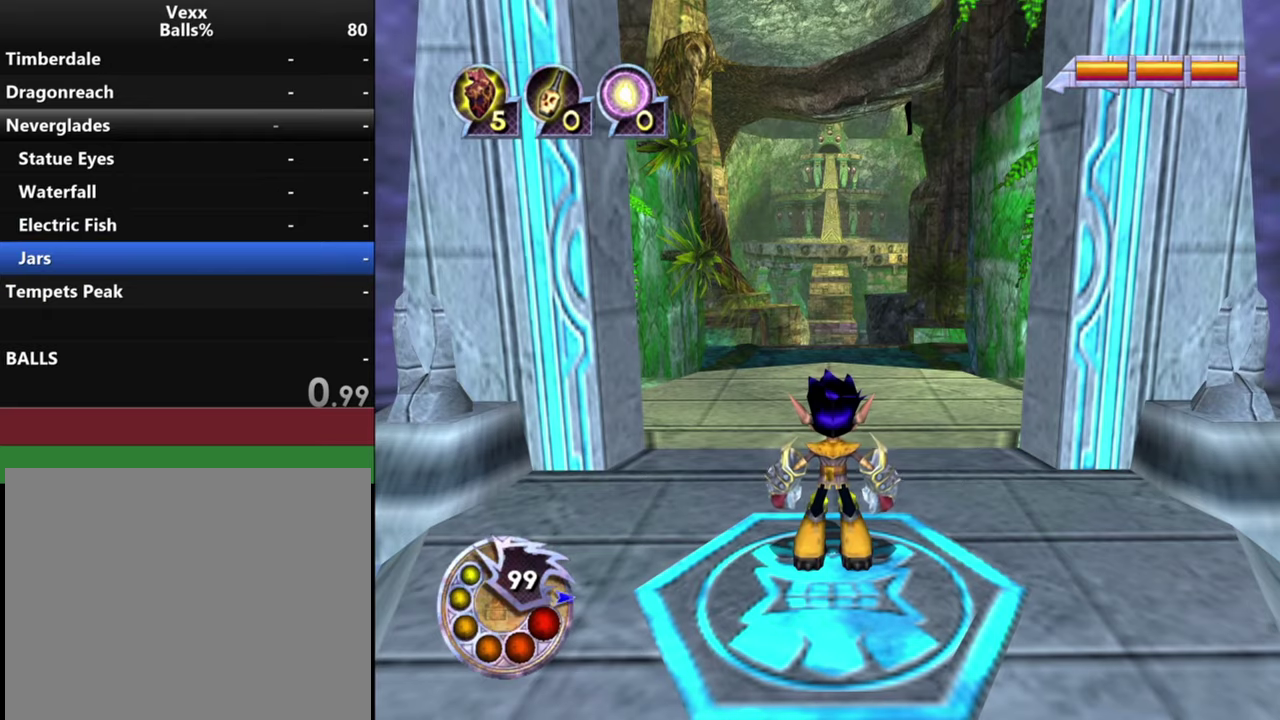
{"dt_ms": 500, "buttons": [], "left_stick": "center", "right_stick": "center", "events": []}
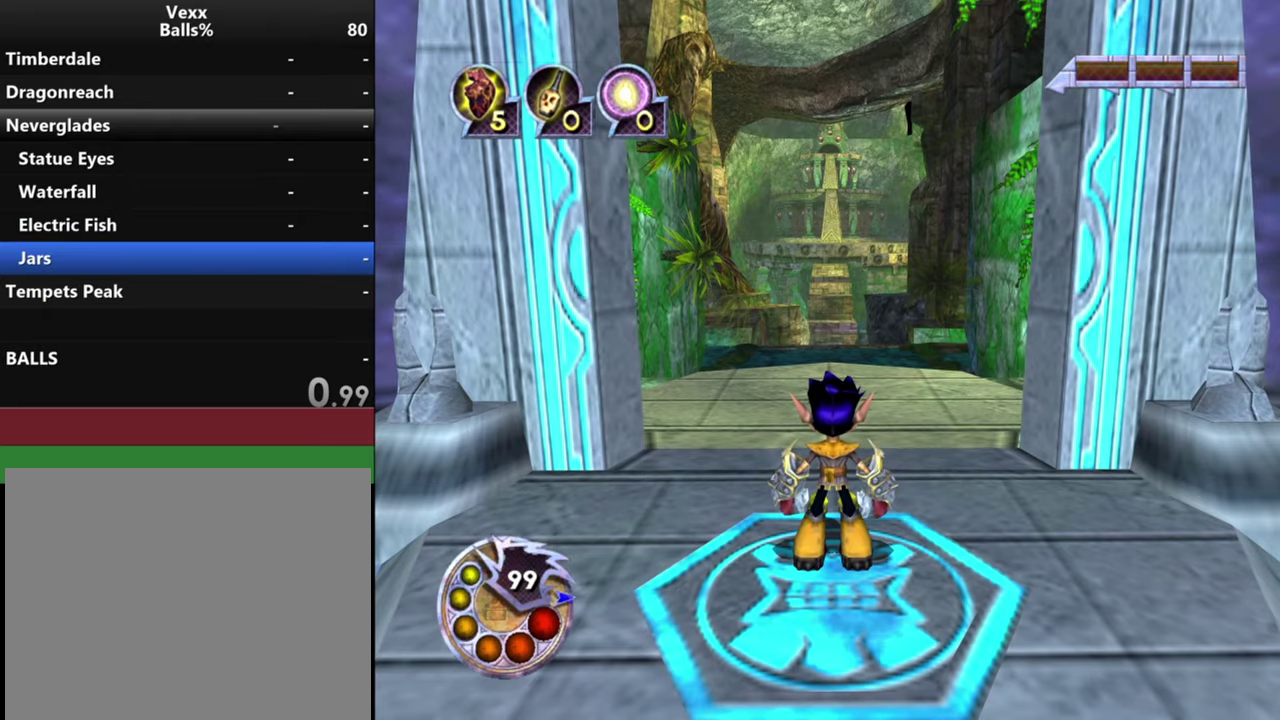
{"dt_ms": 500, "buttons": [], "left_stick": "up", "right_stick": "center", "events": [[366, "left_stick", "up"]]}
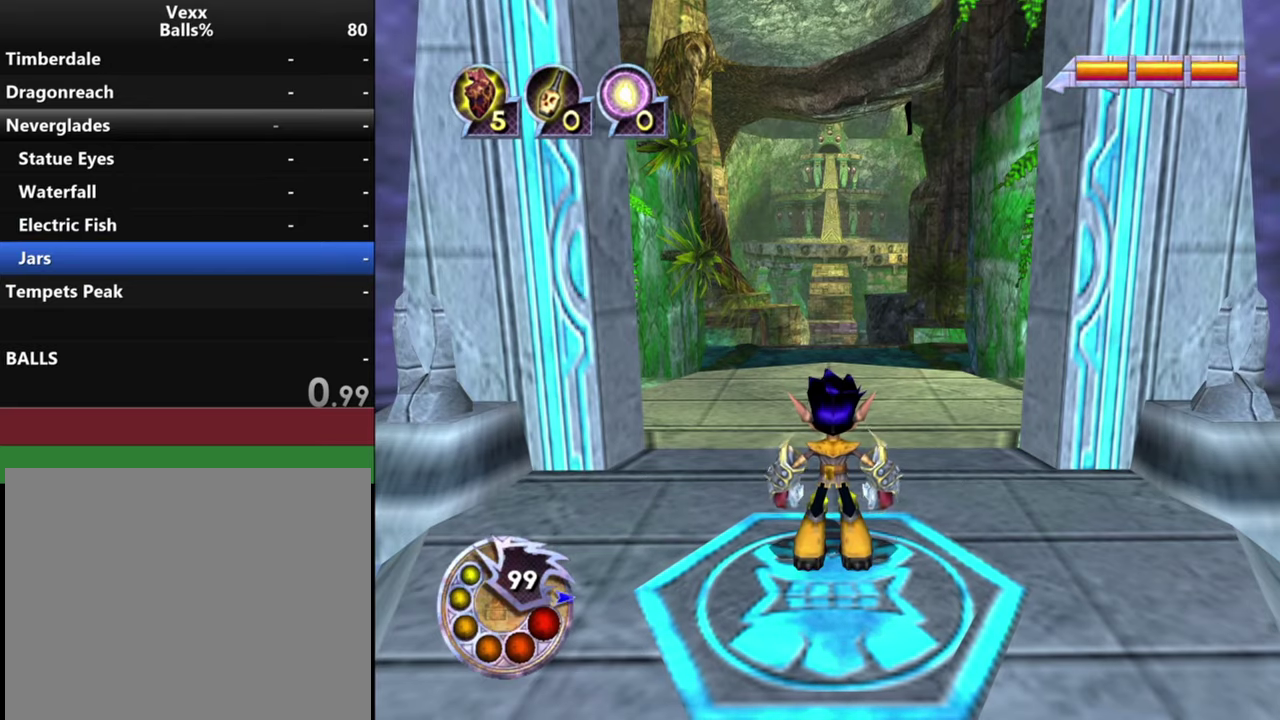
{"dt_ms": 500, "buttons": [], "left_stick": "up", "right_stick": "center", "events": []}
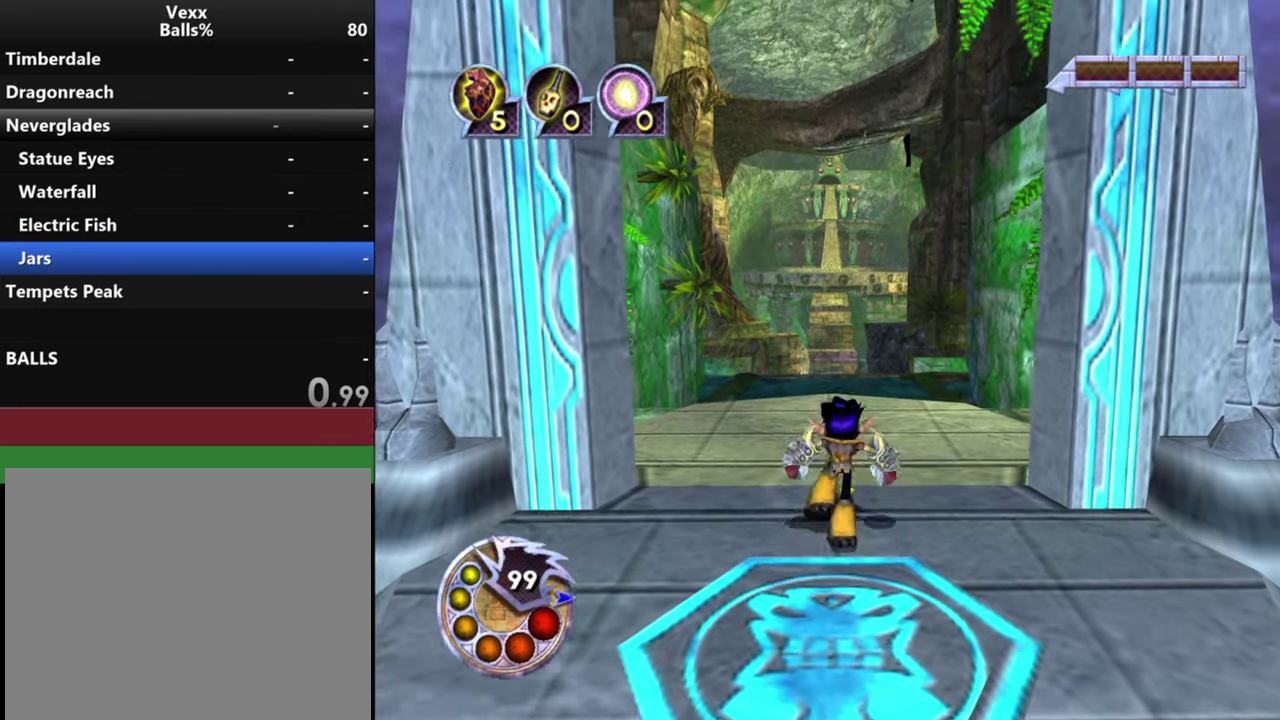
{"dt_ms": 500, "buttons": [], "left_stick": "up", "right_stick": "down", "events": [[133, "right_stick", "down"]]}
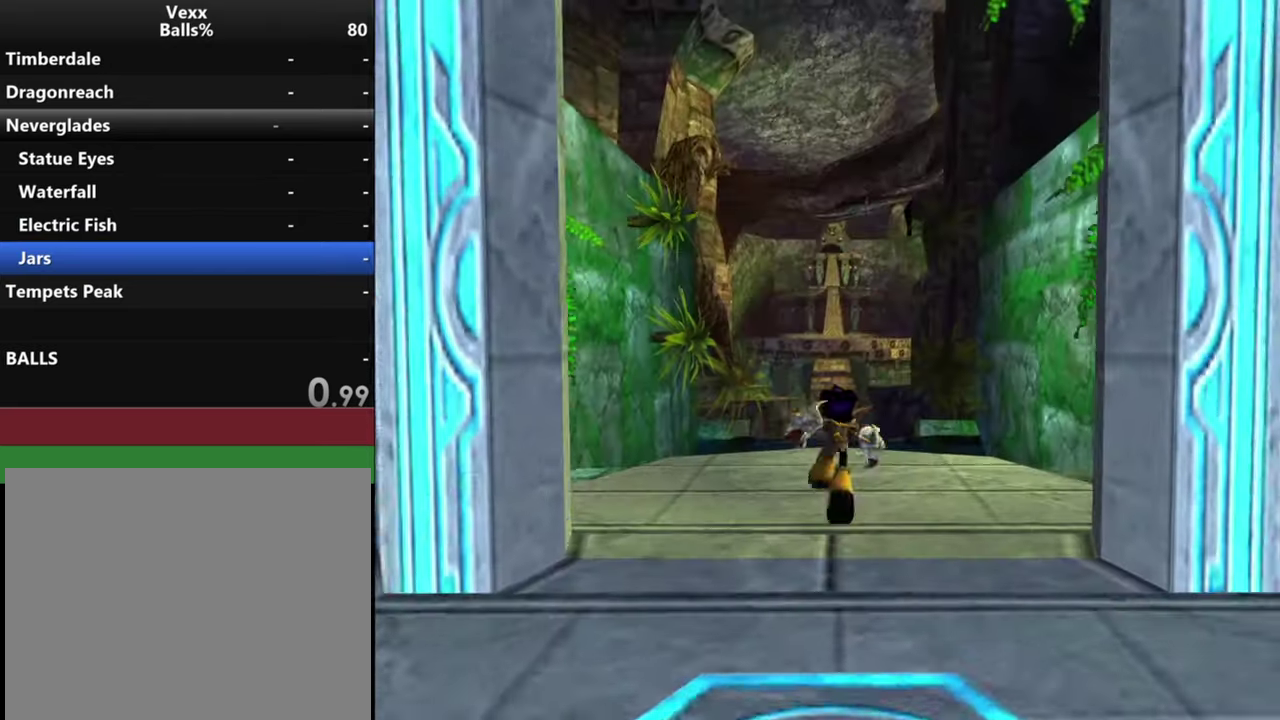
{"dt_ms": 500, "buttons": [], "left_stick": "up", "right_stick": "down", "events": []}